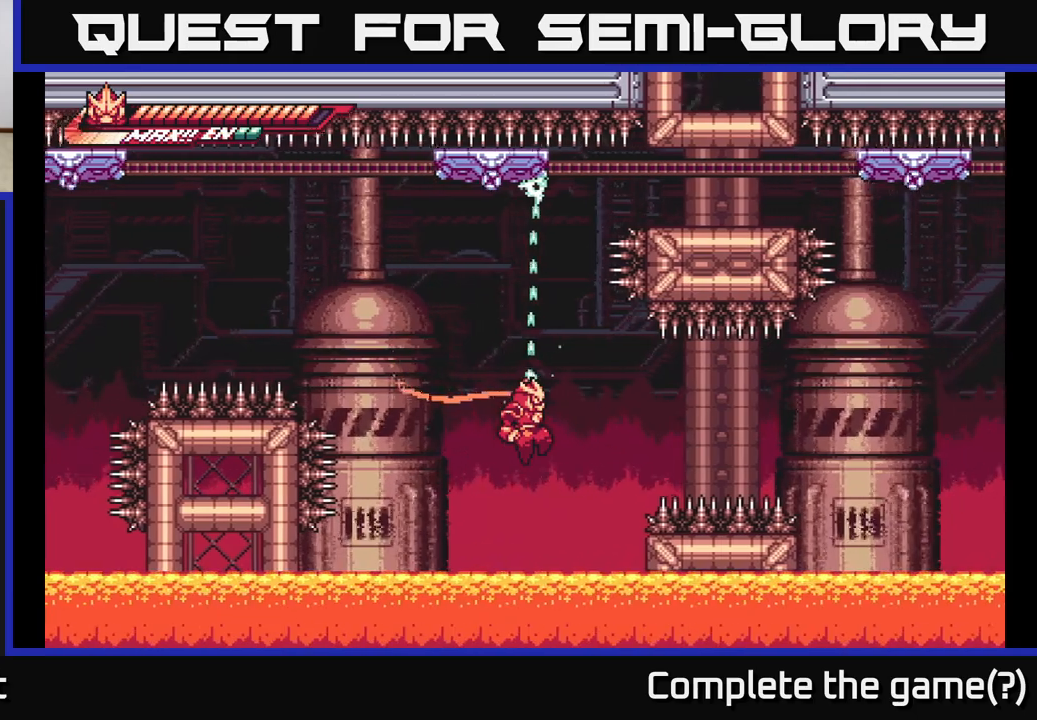
Gameplay with a controller (Xbox layout); each line is a JSON object with the inputs held at the frame after it. "events" lists button and stick changes between this image and that frame as [ms after this image, input, new state], when the widget could be followed in between.
{"buttons": ["R2"], "left_stick": "center", "right_stick": "center", "events": []}
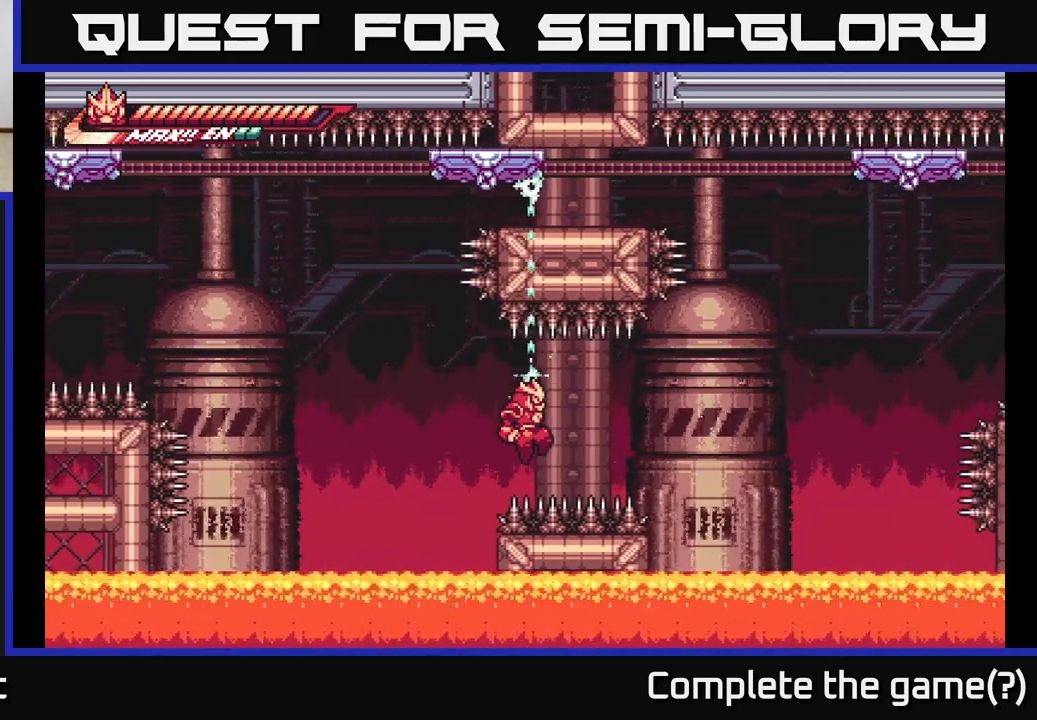
{"buttons": ["R2"], "left_stick": "center", "right_stick": "center", "events": []}
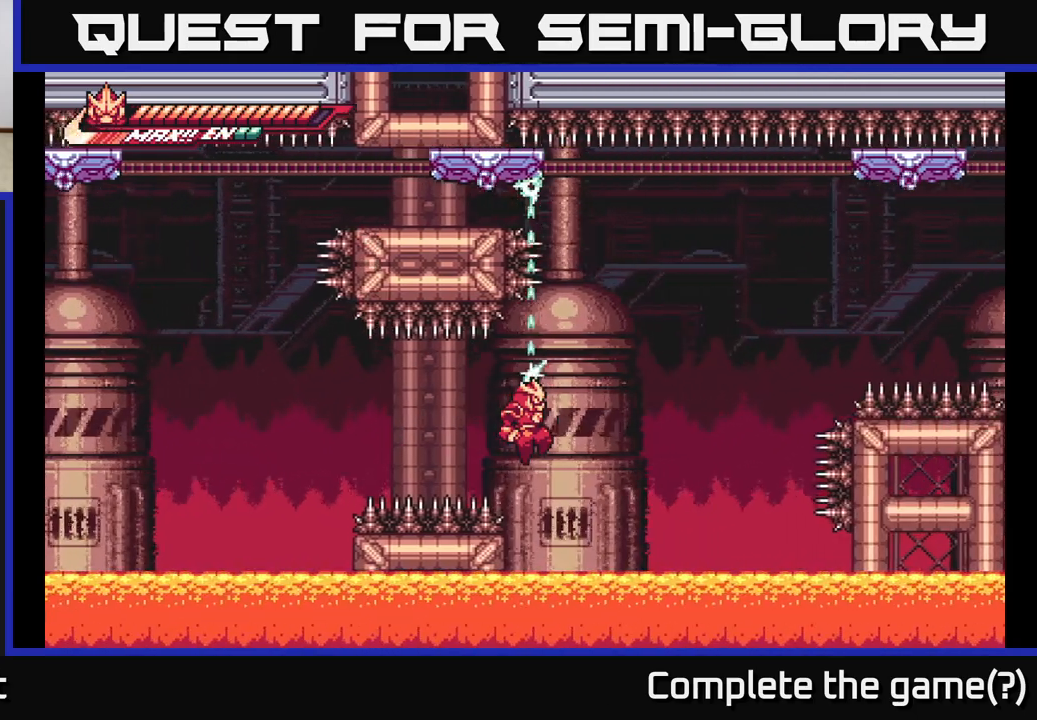
{"buttons": ["R2"], "left_stick": "up", "right_stick": "center", "events": [[317, "left_stick", "up"]]}
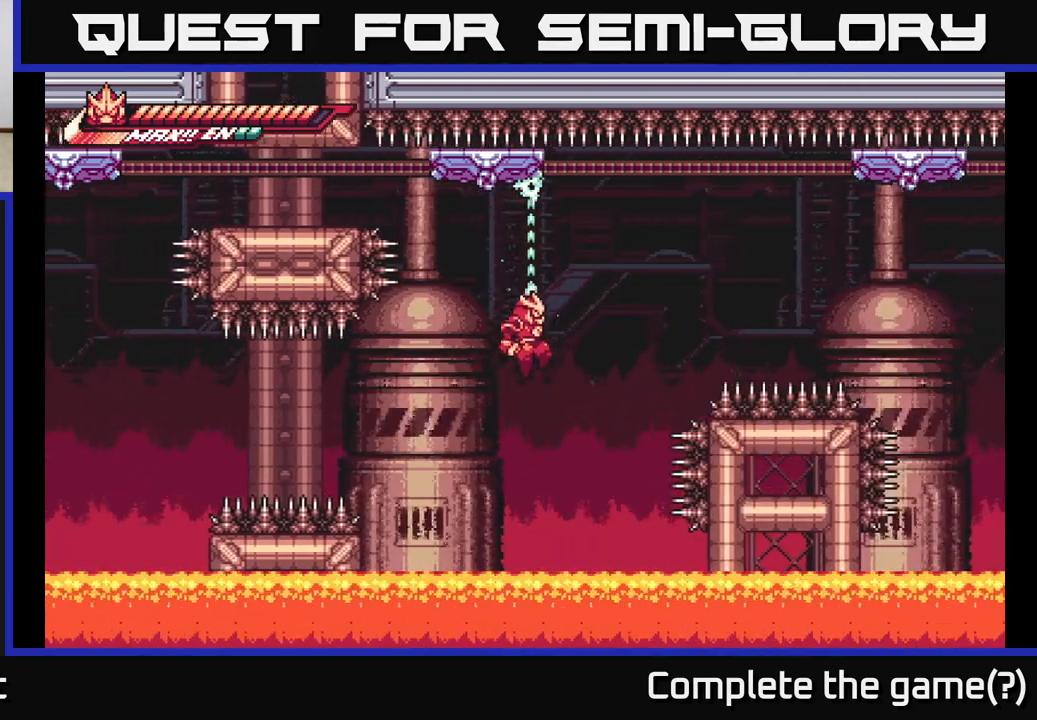
{"buttons": ["R2"], "left_stick": "center", "right_stick": "center", "events": [[217, "left_stick", "center"]]}
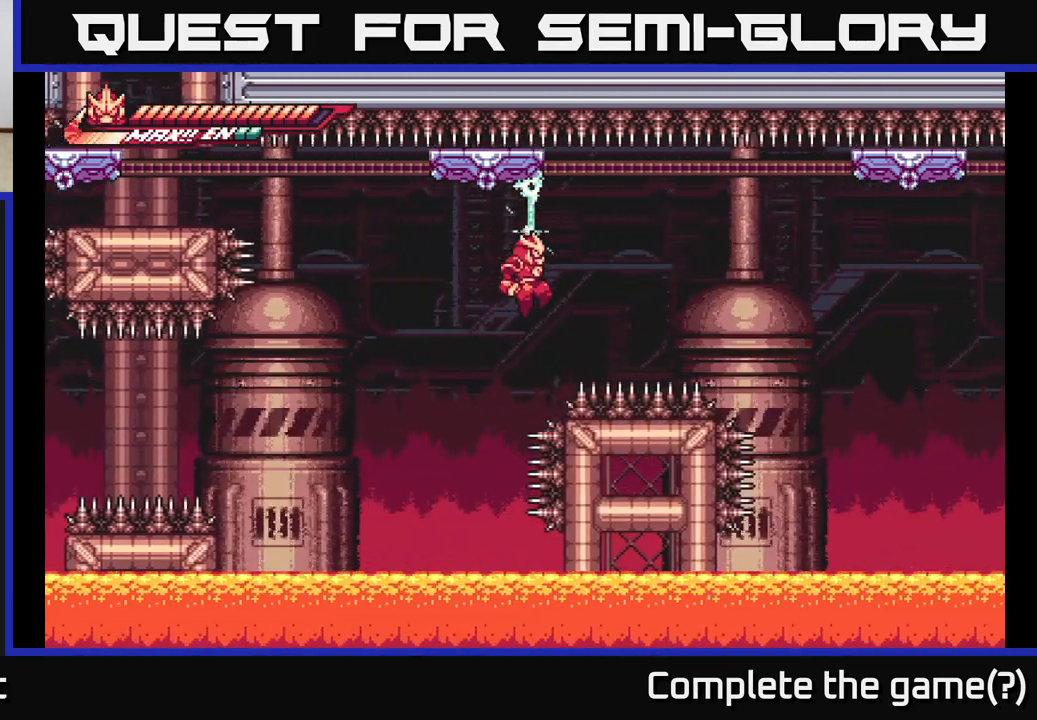
{"buttons": ["R2"], "left_stick": "center", "right_stick": "center", "events": []}
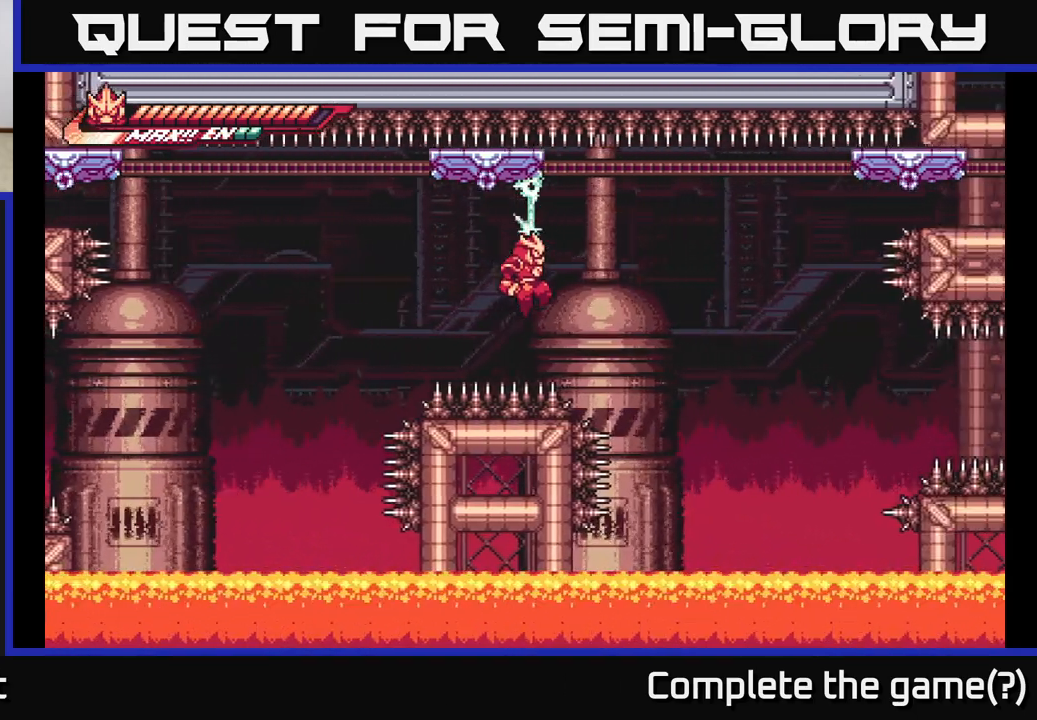
{"buttons": ["R2"], "left_stick": "center", "right_stick": "center", "events": []}
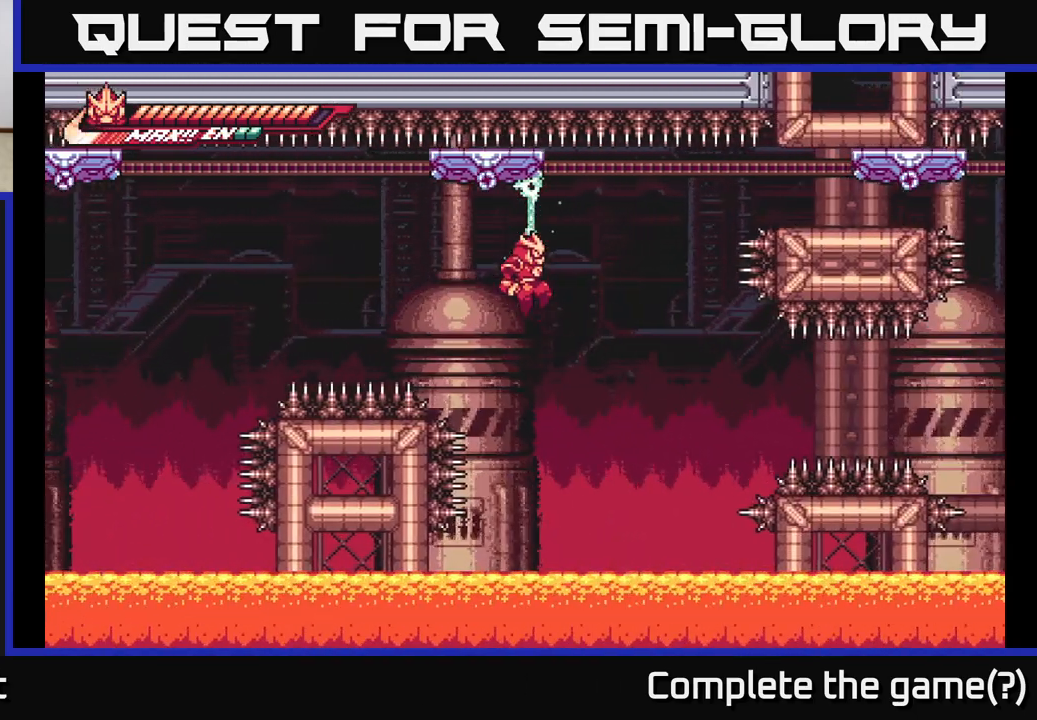
{"buttons": ["R2"], "left_stick": "center", "right_stick": "center", "events": [[50, "left_stick", "down"], [317, "left_stick", "center"]]}
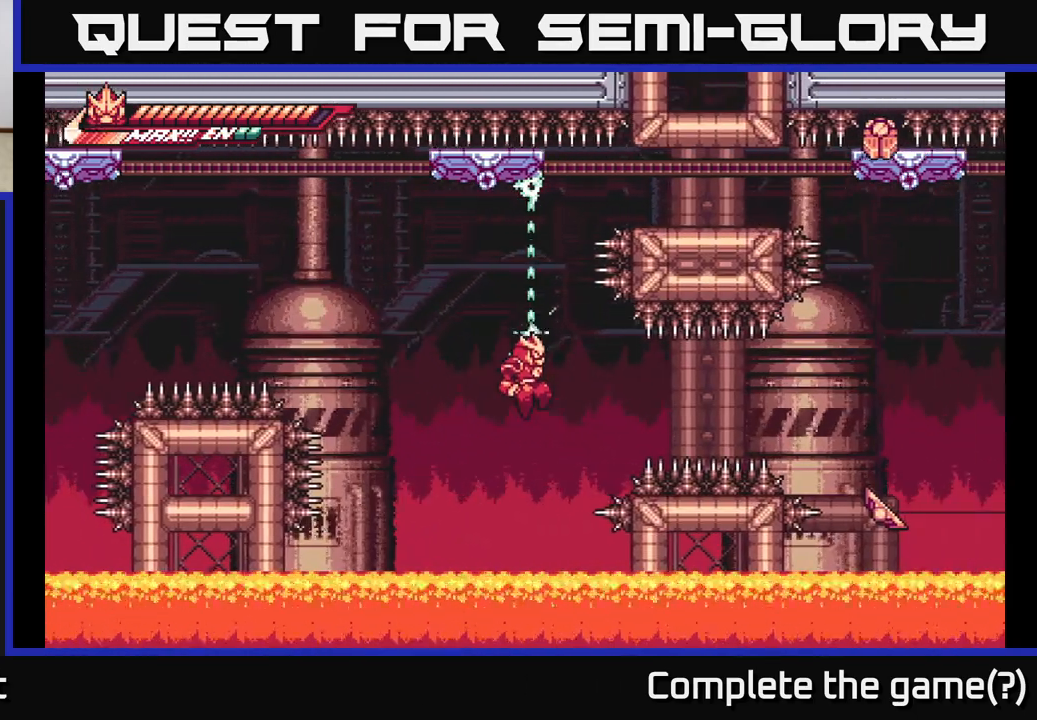
{"buttons": ["R2"], "left_stick": "center", "right_stick": "center", "events": [[67, "left_stick", "down"], [200, "left_stick", "center"]]}
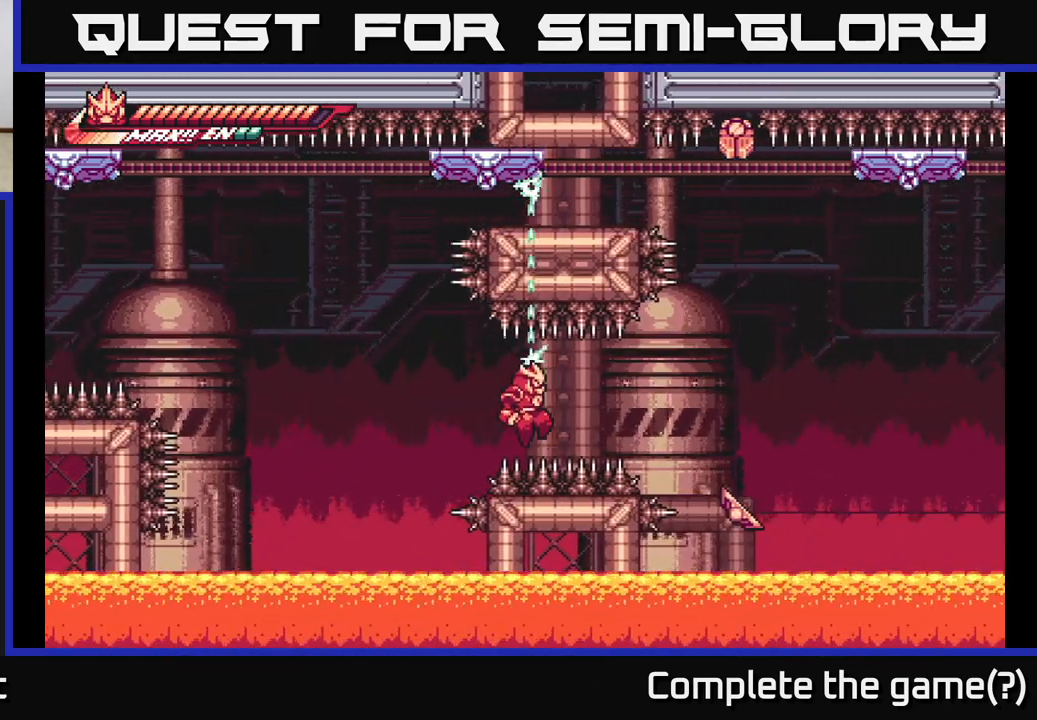
{"buttons": ["R2"], "left_stick": "center", "right_stick": "center", "events": []}
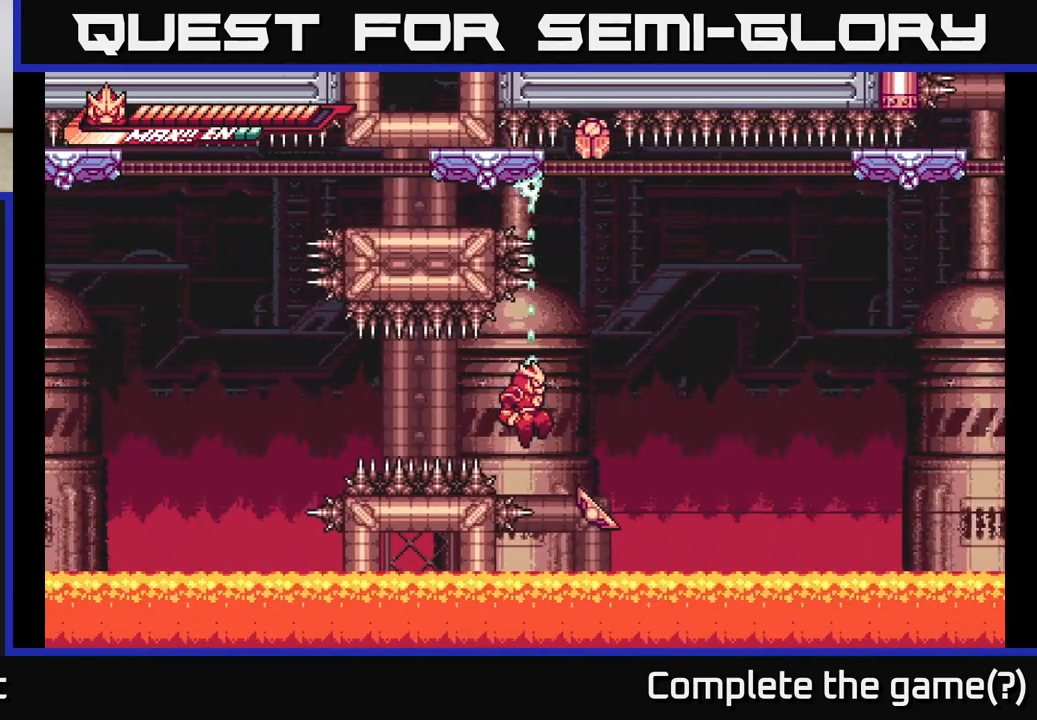
{"buttons": ["R2"], "left_stick": "center", "right_stick": "center", "events": []}
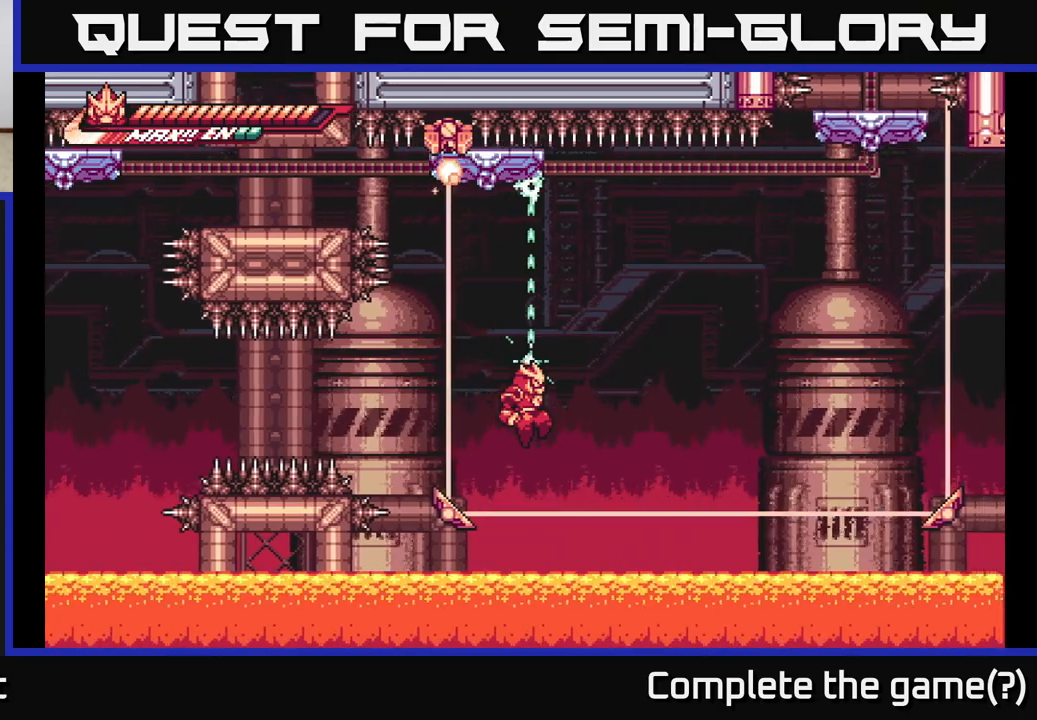
{"buttons": ["R2"], "left_stick": "center", "right_stick": "center", "events": []}
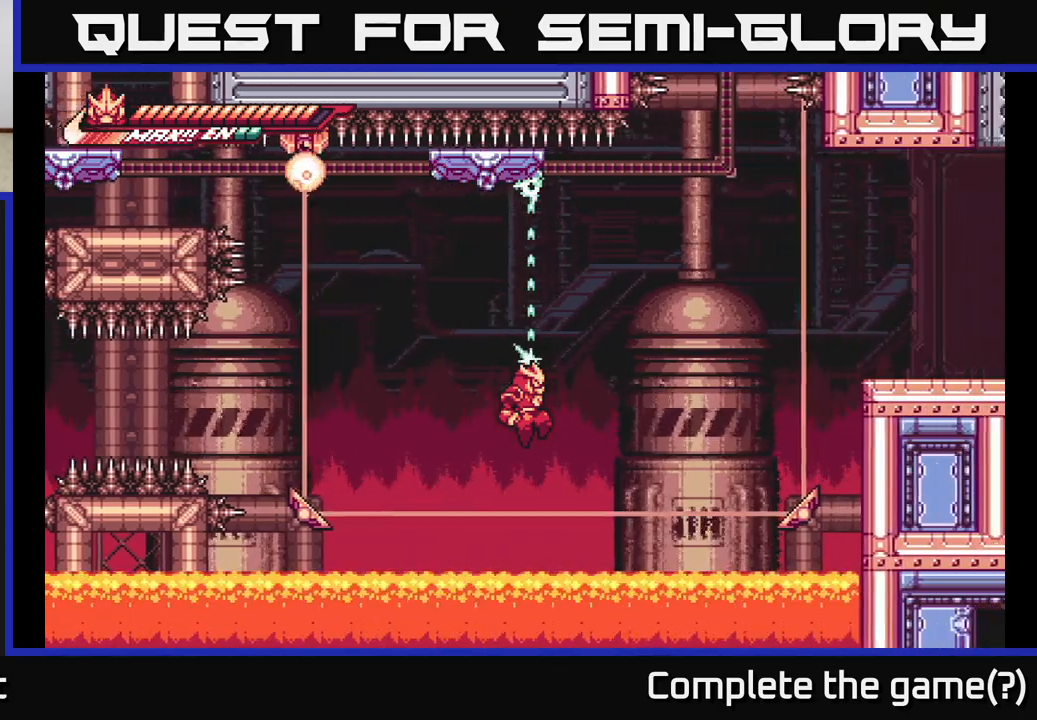
{"buttons": ["R2"], "left_stick": "right", "right_stick": "center", "events": [[83, "left_stick", "left"], [367, "left_stick", "right"]]}
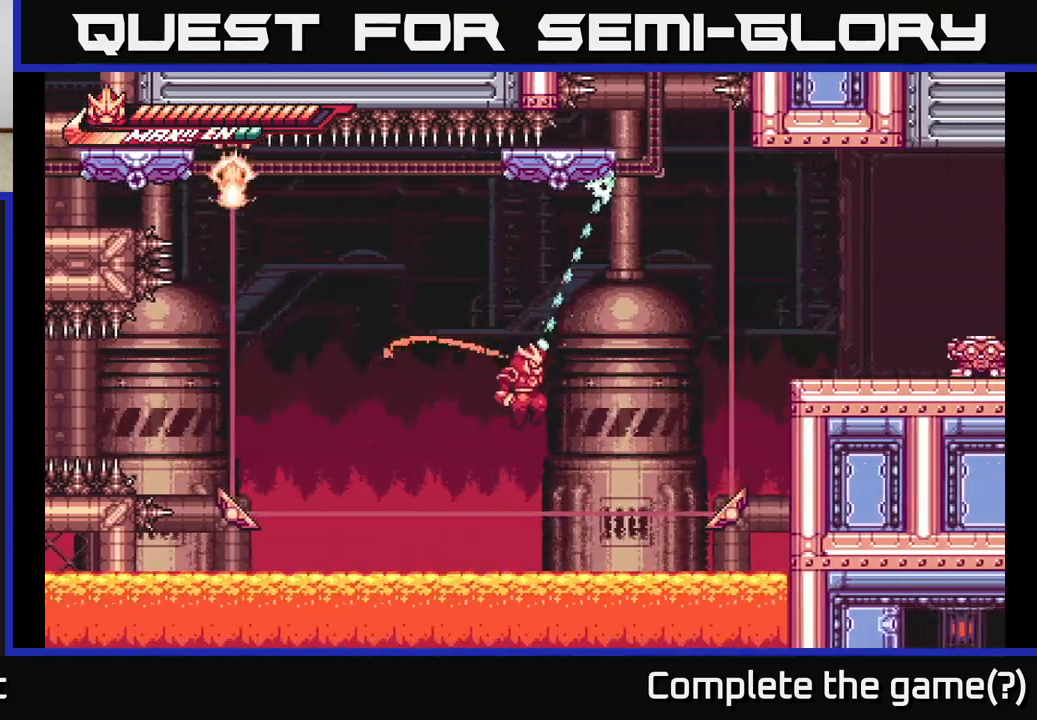
{"buttons": ["X"], "left_stick": "up-right", "right_stick": "center", "events": [[267, "A", "down"], [267, "left_stick", "up-right"], [383, "R2", "up"], [450, "A", "up"], [500, "X", "down"]]}
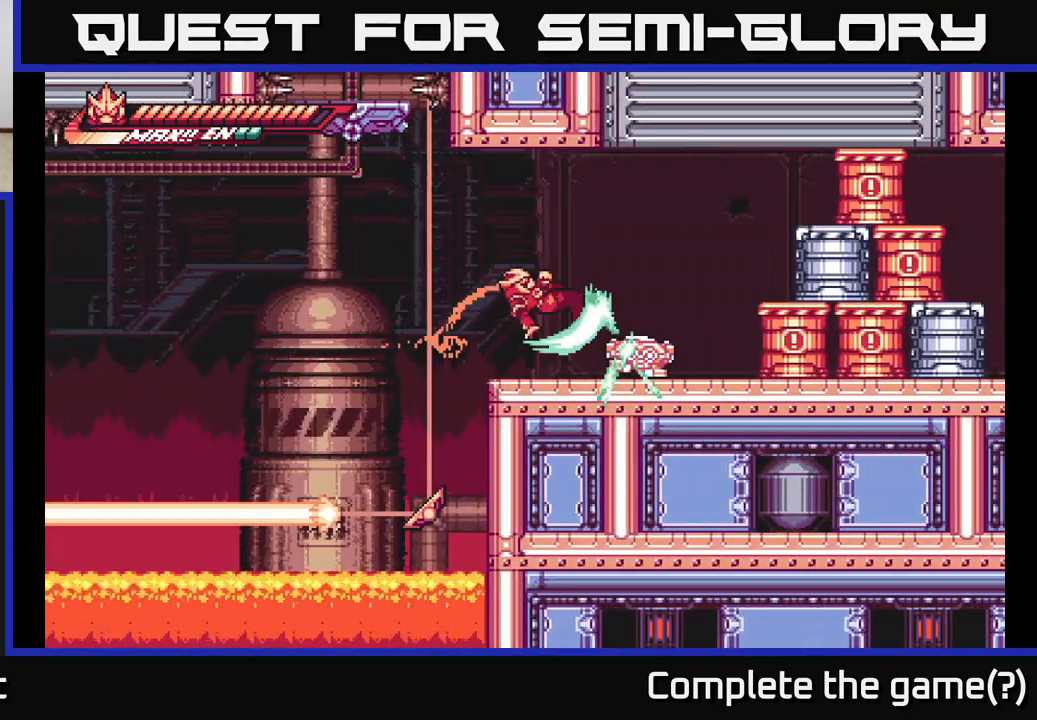
{"buttons": [], "left_stick": "center", "right_stick": "center", "events": [[67, "A", "down"], [117, "A", "up"], [117, "X", "up"], [183, "left_stick", "center"], [217, "X", "down"], [267, "X", "up"], [367, "X", "down"], [450, "X", "up"]]}
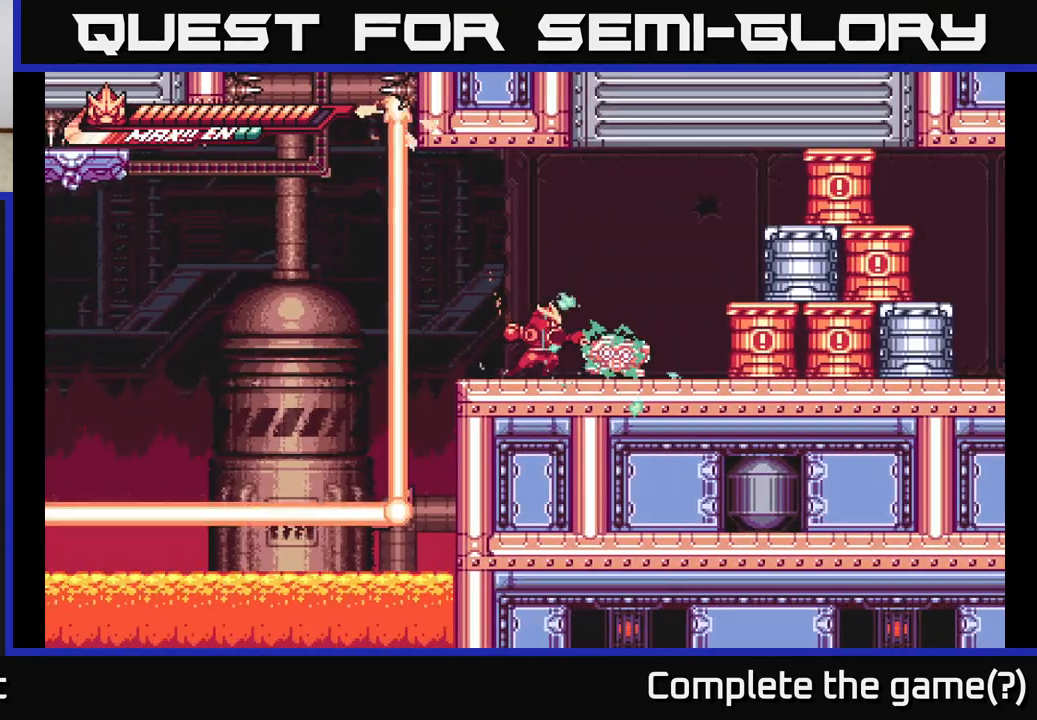
{"buttons": ["X"], "left_stick": "up-right", "right_stick": "center", "events": [[100, "left_stick", "down"], [117, "X", "down"], [217, "X", "up"], [317, "X", "down"], [417, "X", "up"], [417, "left_stick", "right"], [483, "X", "down"], [483, "left_stick", "up-right"]]}
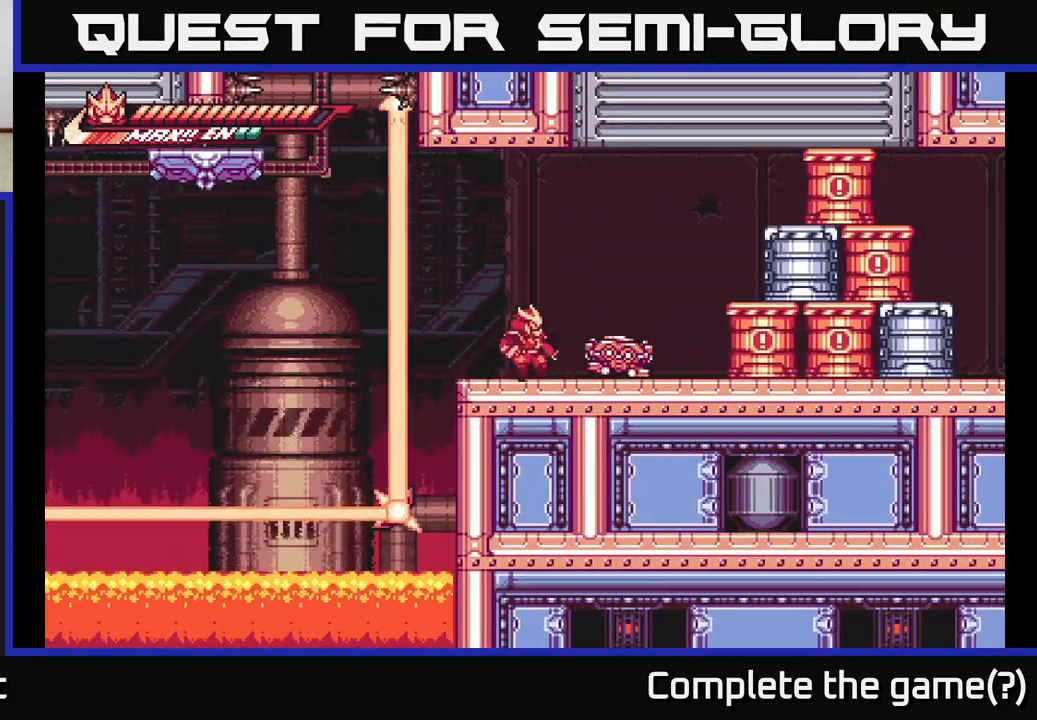
{"buttons": [], "left_stick": "center", "right_stick": "center", "events": [[83, "X", "up"], [117, "left_stick", "center"], [200, "X", "down"], [300, "X", "up"]]}
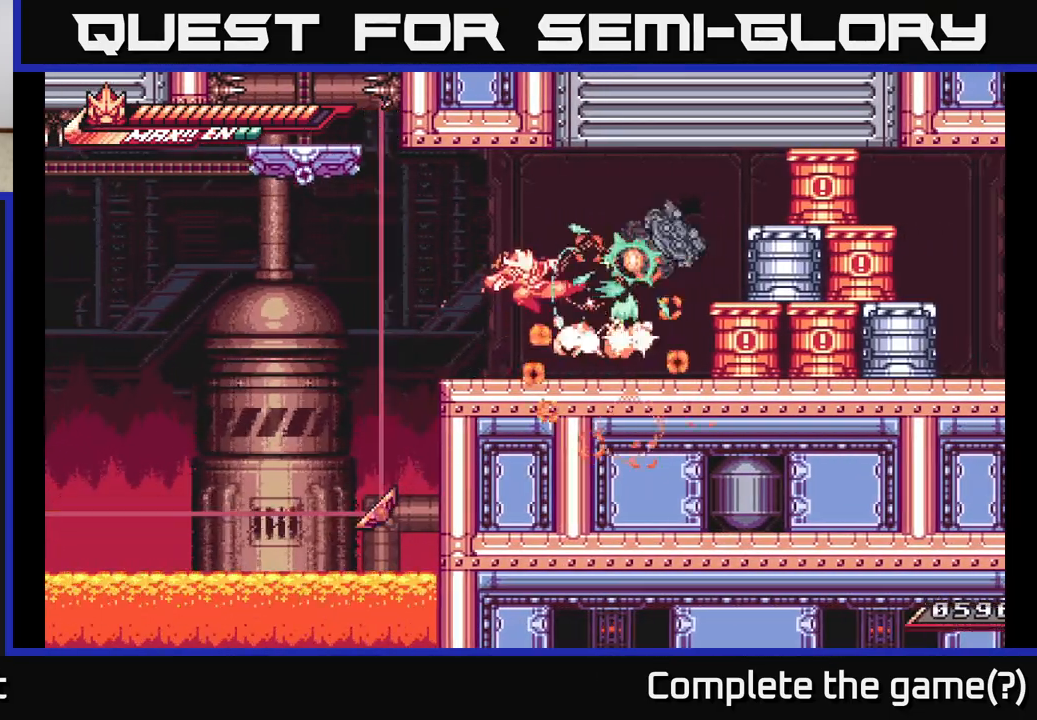
{"buttons": [], "left_stick": "center", "right_stick": "center", "events": [[33, "left_stick", "right"], [183, "R2", "down"], [317, "left_stick", "center"], [400, "R2", "up"]]}
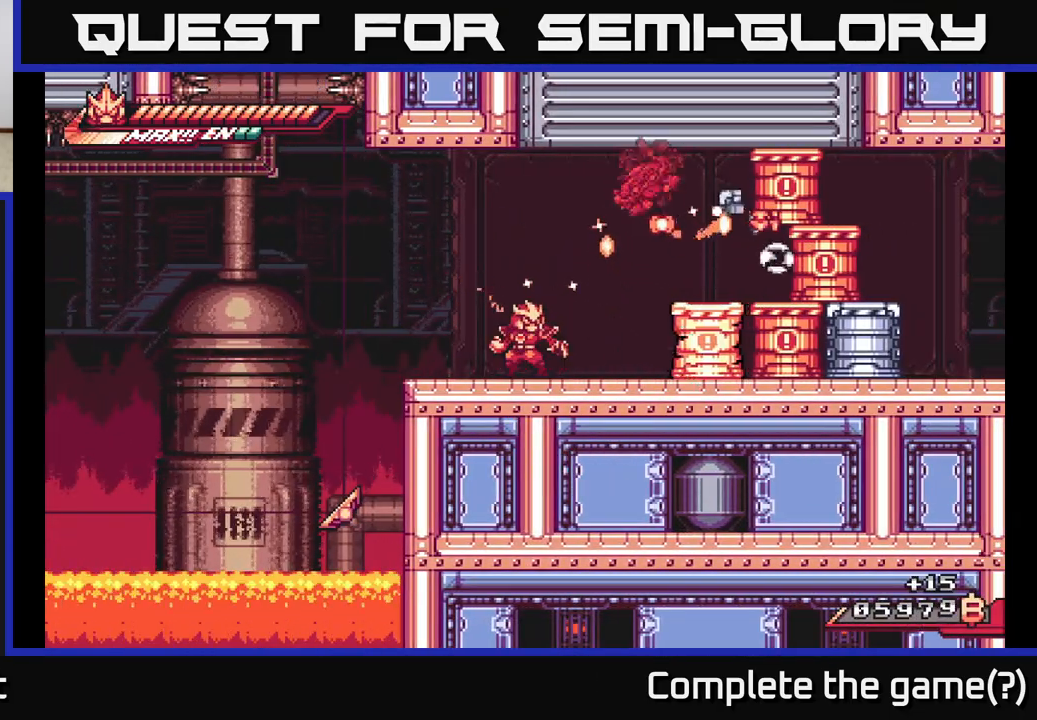
{"buttons": ["R2"], "left_stick": "right", "right_stick": "center", "events": [[83, "left_stick", "left"], [317, "left_stick", "right"], [350, "R2", "down"], [433, "left_stick", "center"], [500, "left_stick", "right"]]}
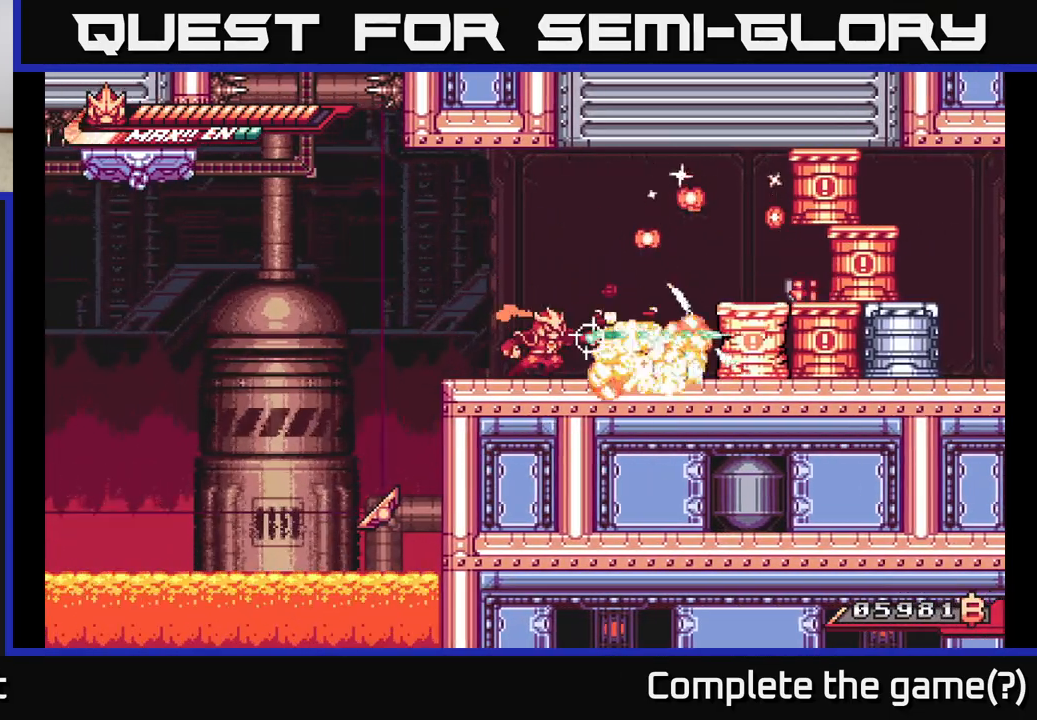
{"buttons": ["L2"], "left_stick": "left", "right_stick": "center", "events": [[17, "X", "down"], [50, "R2", "up"], [117, "X", "up"], [183, "X", "down"], [233, "left_stick", "center"], [300, "X", "up"], [450, "left_stick", "left"], [500, "L2", "down"]]}
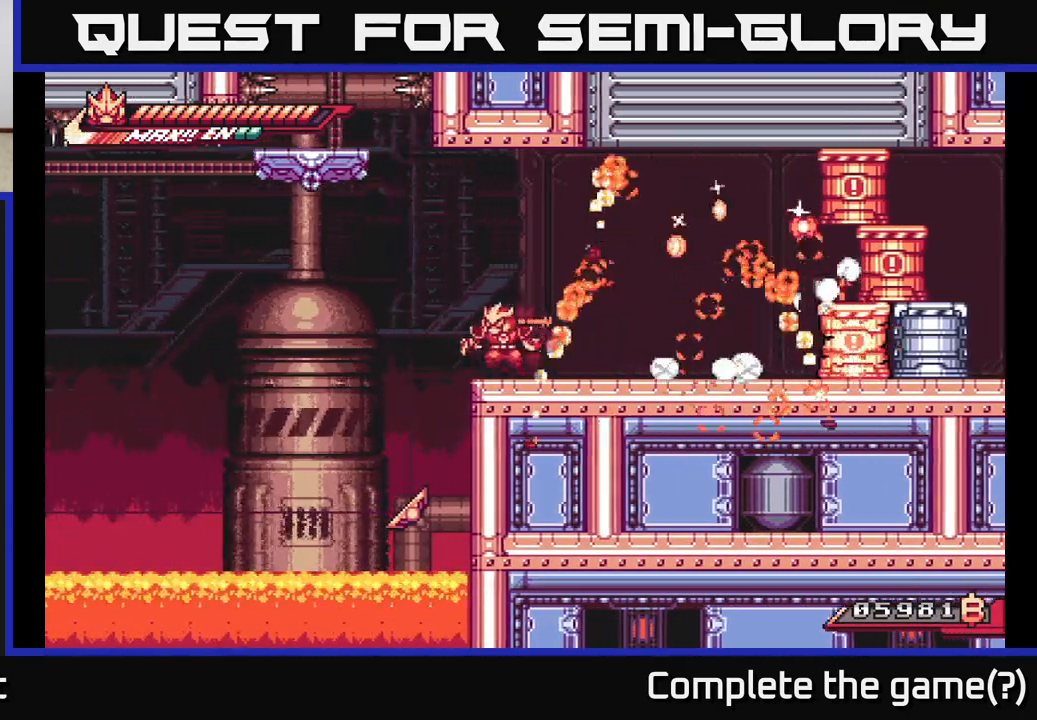
{"buttons": [], "left_stick": "center", "right_stick": "center", "events": [[100, "left_stick", "right"], [150, "L2", "up"], [333, "left_stick", "center"]]}
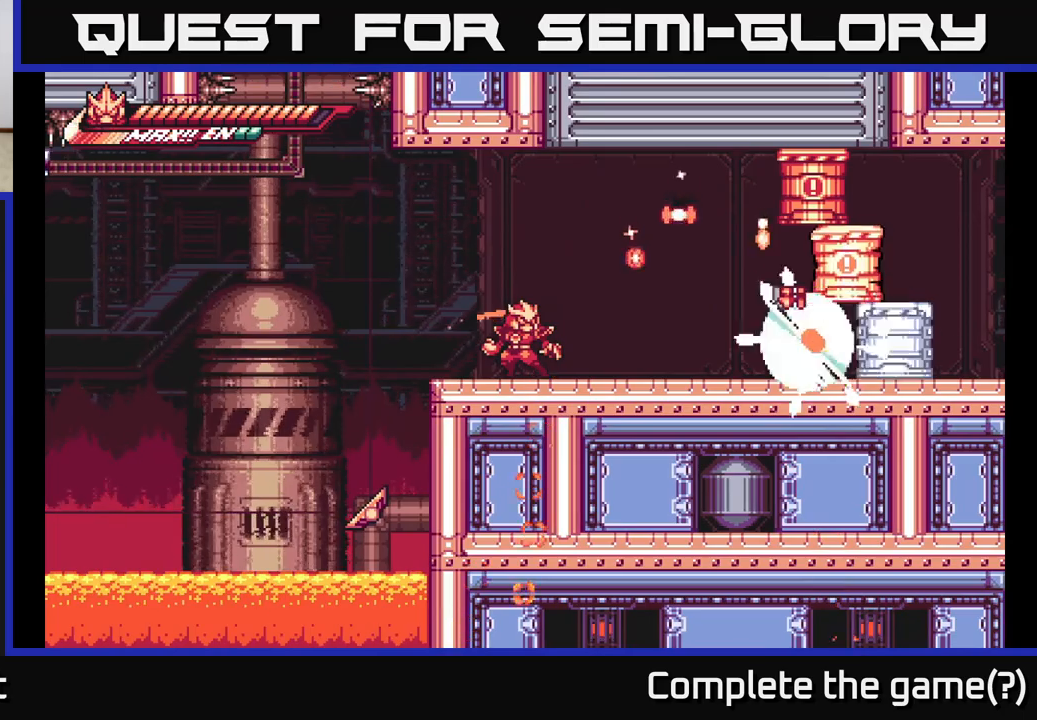
{"buttons": [], "left_stick": "center", "right_stick": "center", "events": [[200, "left_stick", "right"], [400, "left_stick", "center"]]}
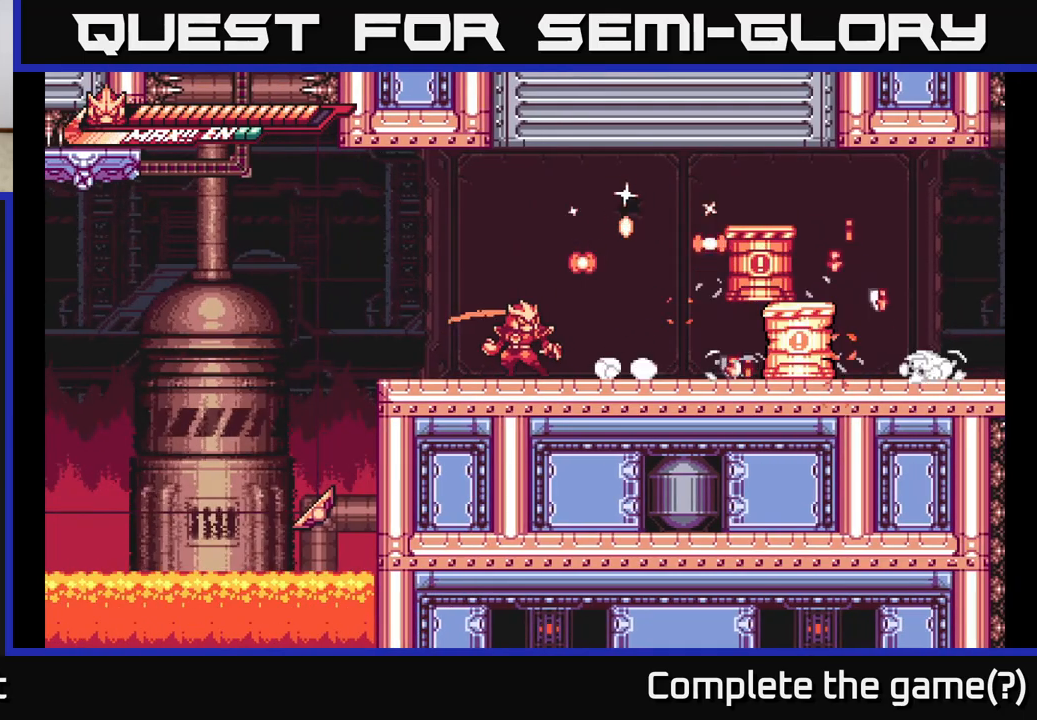
{"buttons": ["A"], "left_stick": "right", "right_stick": "center", "events": [[333, "left_stick", "right"], [400, "A", "down"]]}
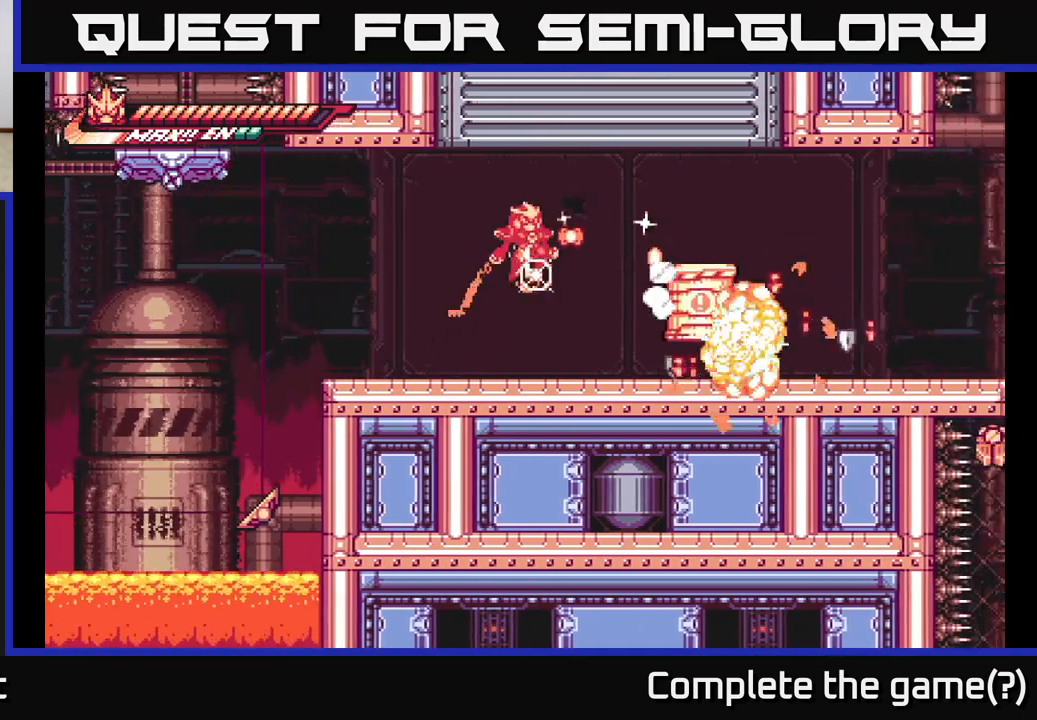
{"buttons": ["L2"], "left_stick": "right", "right_stick": "center", "events": [[100, "A", "up"], [100, "left_stick", "left"], [433, "L2", "down"], [433, "left_stick", "right"]]}
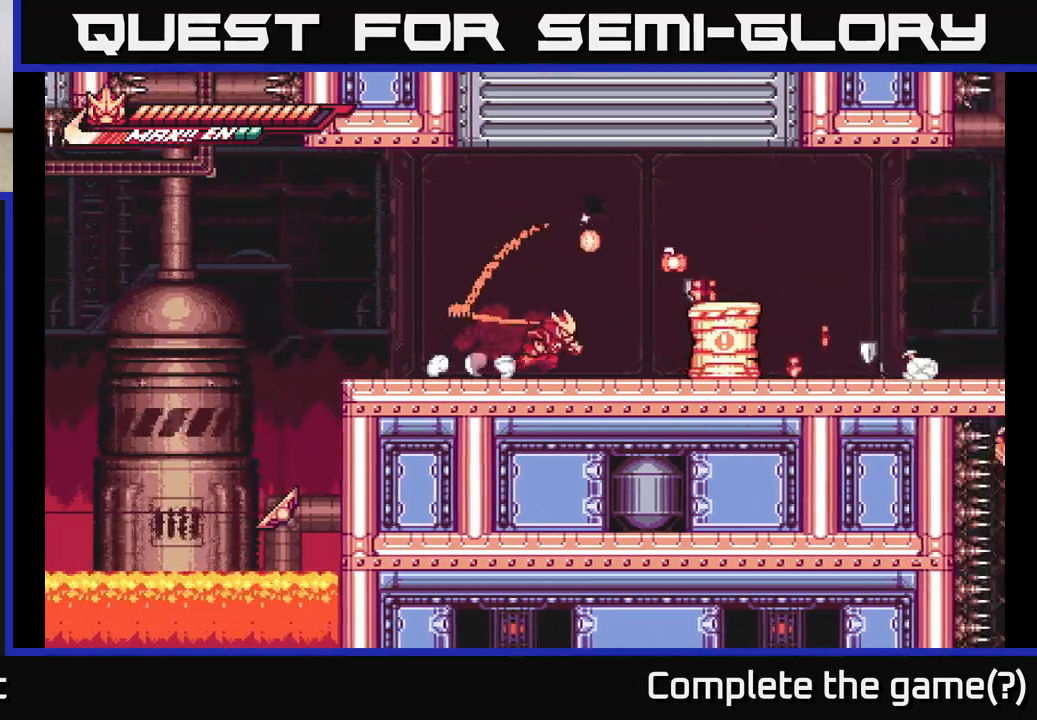
{"buttons": [], "left_stick": "left", "right_stick": "center", "events": [[50, "A", "down"], [200, "L2", "up"], [233, "A", "up"], [417, "left_stick", "left"]]}
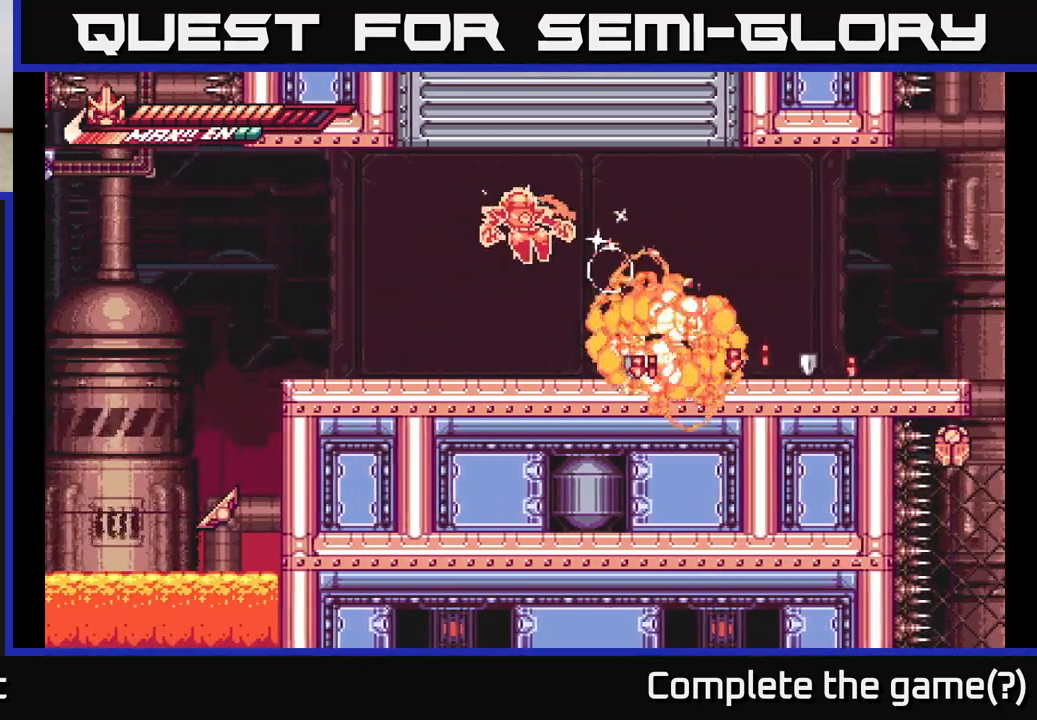
{"buttons": ["L2"], "left_stick": "right", "right_stick": "center", "events": [[200, "left_stick", "center"], [333, "left_stick", "right"], [367, "L2", "down"]]}
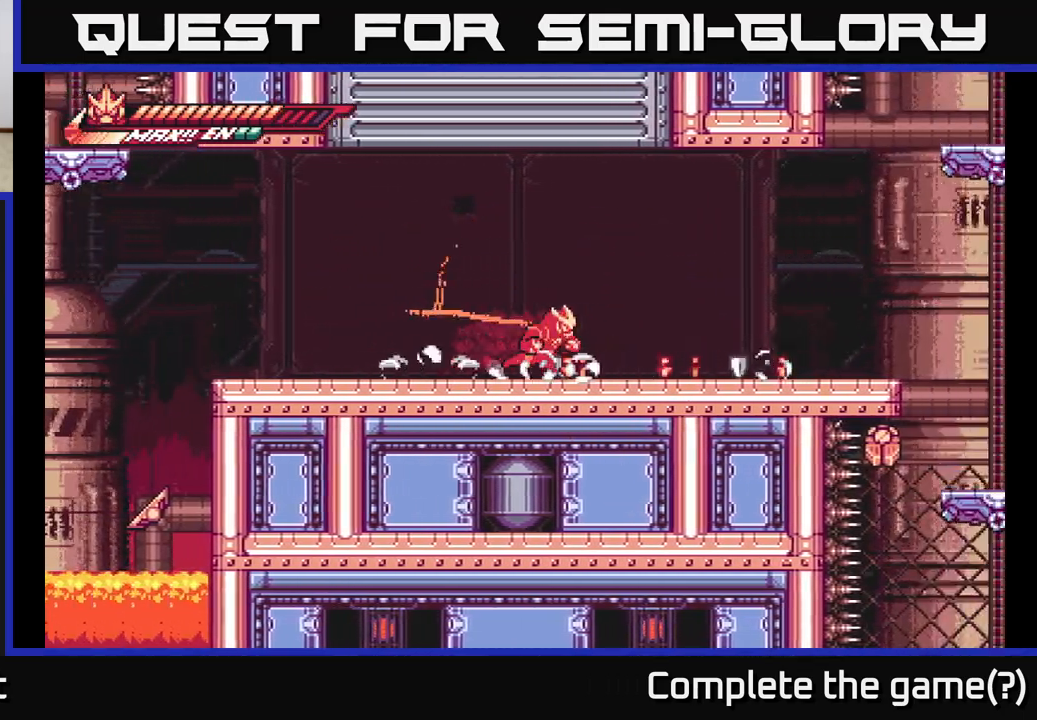
{"buttons": ["L2"], "left_stick": "right", "right_stick": "center", "events": []}
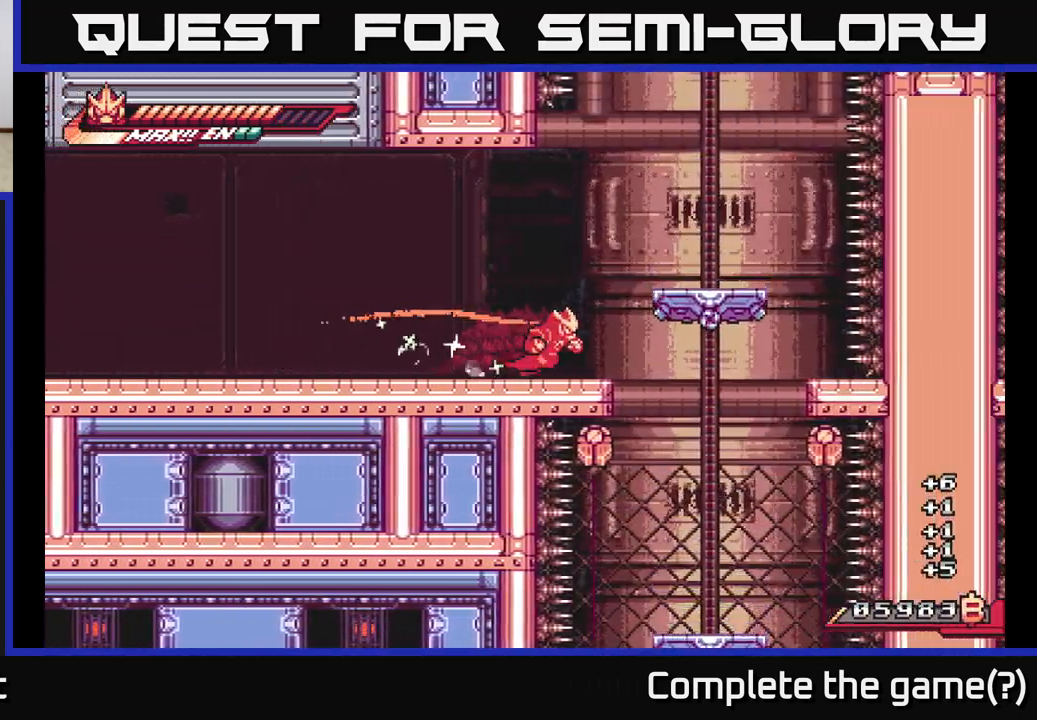
{"buttons": [], "left_stick": "left", "right_stick": "center", "events": [[67, "A", "down"], [317, "left_stick", "left"], [333, "L2", "up"], [400, "A", "up"]]}
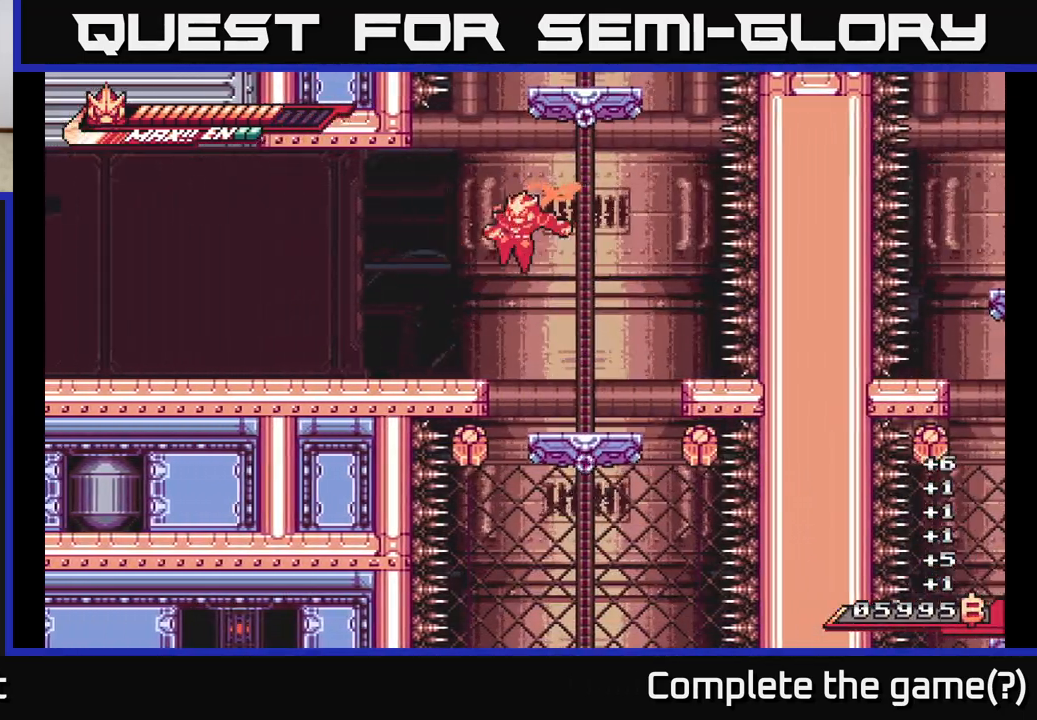
{"buttons": ["A"], "left_stick": "right", "right_stick": "center", "events": [[333, "A", "down"], [367, "left_stick", "right"]]}
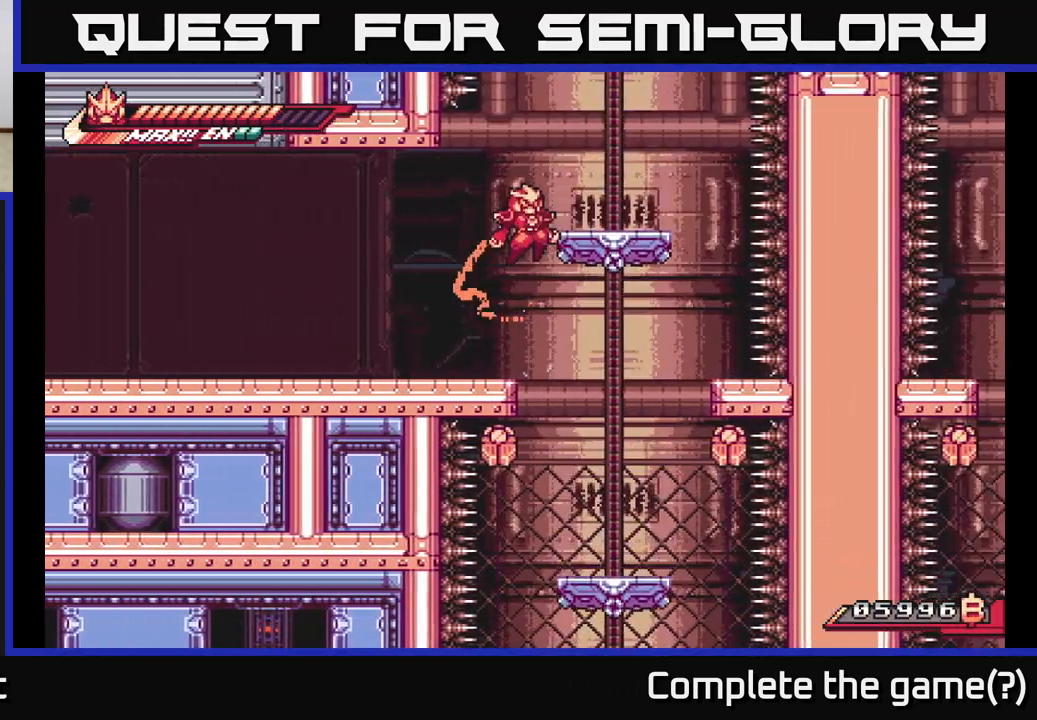
{"buttons": ["A", "R2"], "left_stick": "up", "right_stick": "center", "events": [[83, "A", "up"], [350, "A", "down"], [450, "left_stick", "up"], [500, "R2", "down"]]}